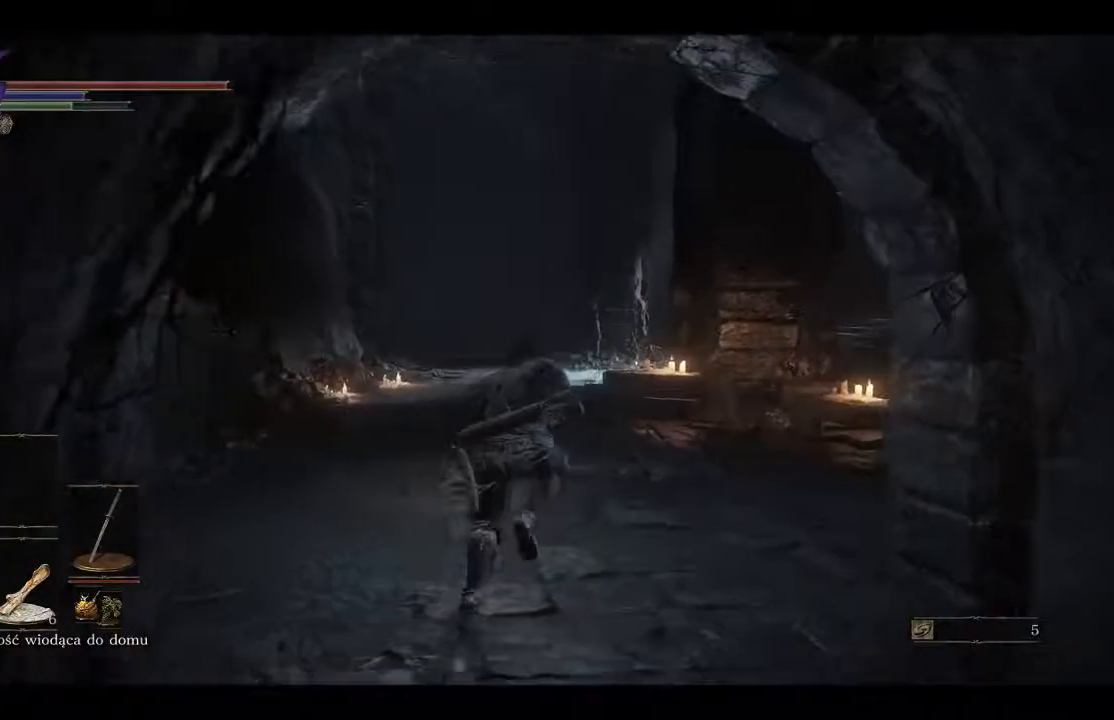
Gameplay with a controller (Xbox layout); each line is a JSON object with the inputs held at the frame after it. "events" lists button and stick changes between this image and that frame as [ms after this image, input, new state], when the widget could be followed in between.
{"buttons": ["B"], "left_stick": "up", "right_stick": "center", "events": []}
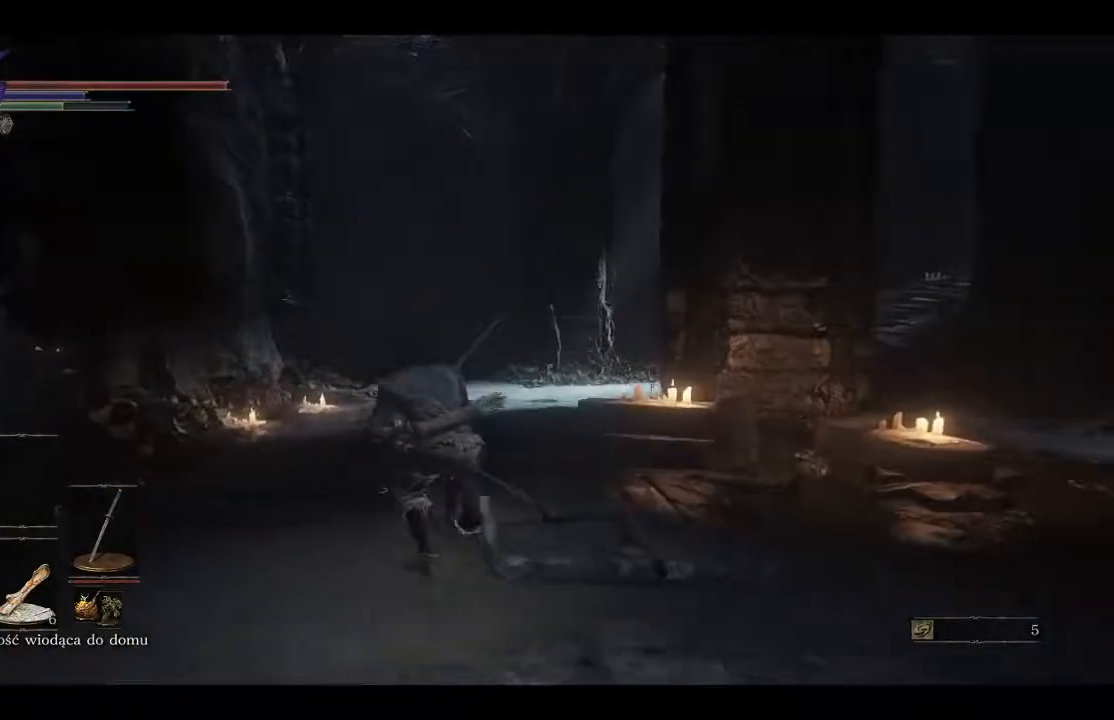
{"buttons": ["B"], "left_stick": "up", "right_stick": "center", "events": []}
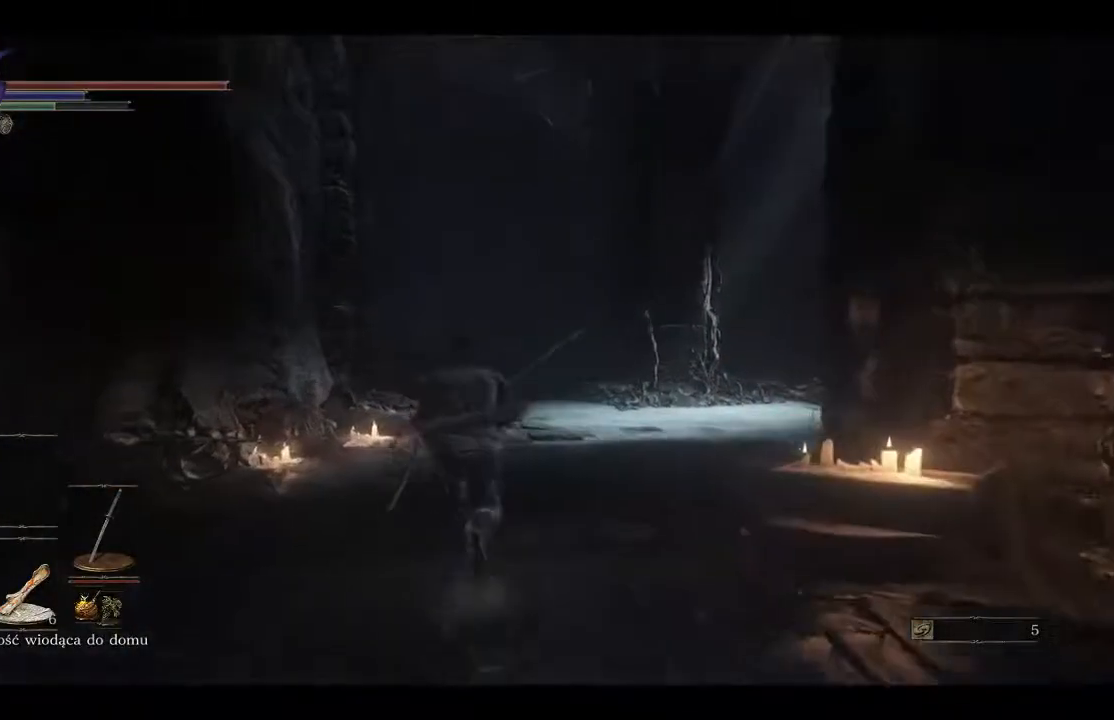
{"buttons": [], "left_stick": "up", "right_stick": "center", "events": [[350, "B", "up"]]}
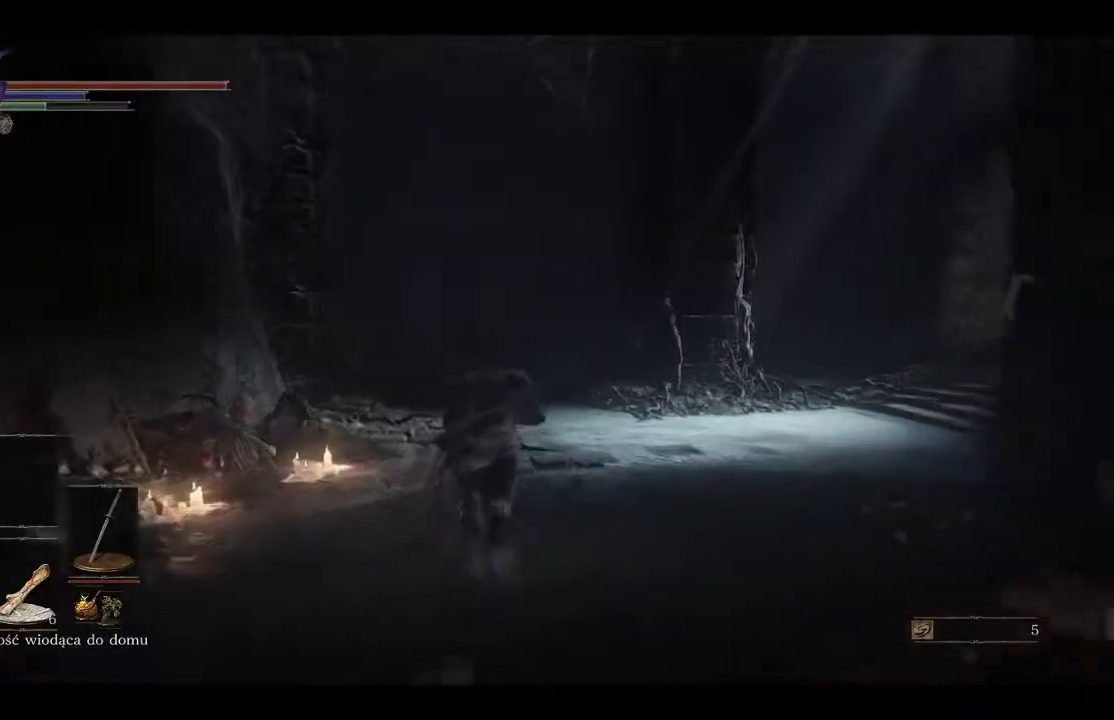
{"buttons": [], "left_stick": "up", "right_stick": "center", "events": [[67, "right_stick", "down-left"], [450, "right_stick", "center"]]}
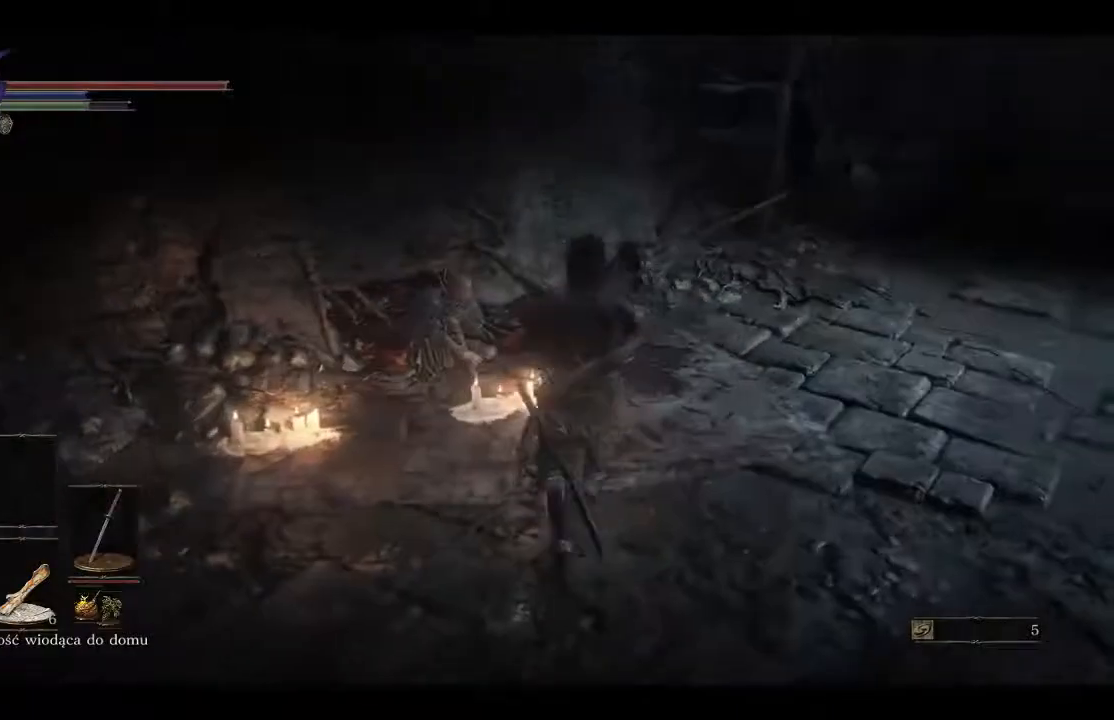
{"buttons": ["A"], "left_stick": "center", "right_stick": "center", "events": [[250, "A", "down"], [267, "left_stick", "center"], [367, "A", "up"], [433, "A", "down"]]}
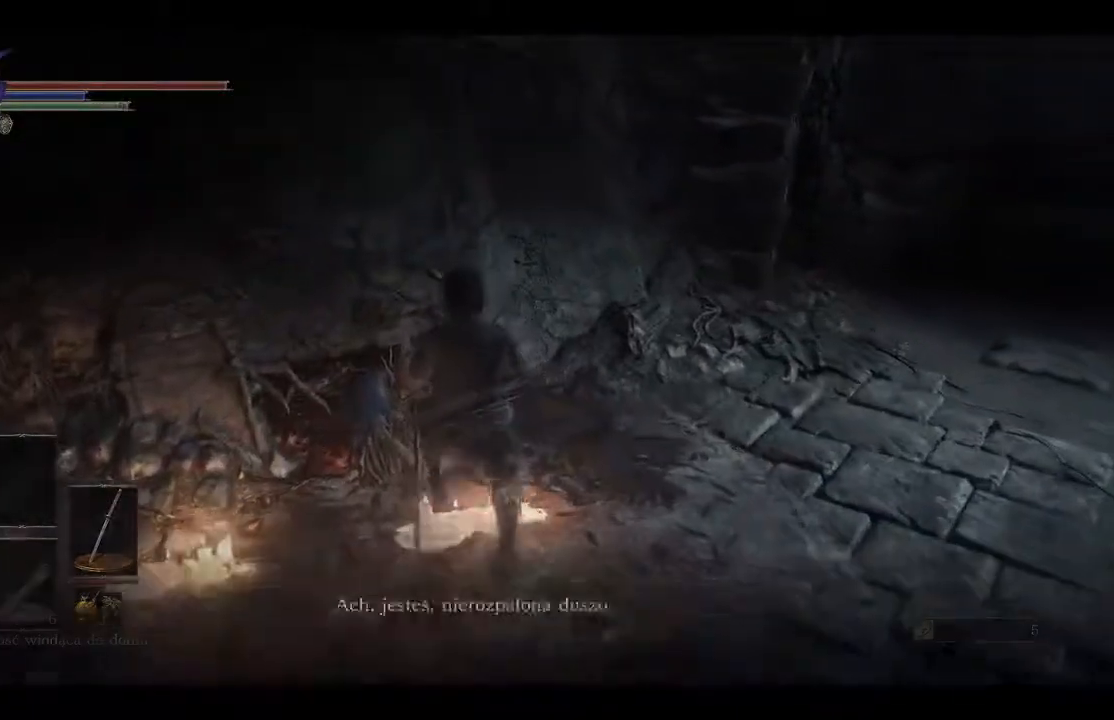
{"buttons": [], "left_stick": "center", "right_stick": "center", "events": [[33, "A", "up"], [100, "A", "down"], [200, "A", "up"], [283, "A", "down"], [350, "A", "up"], [433, "A", "down"], [500, "A", "up"]]}
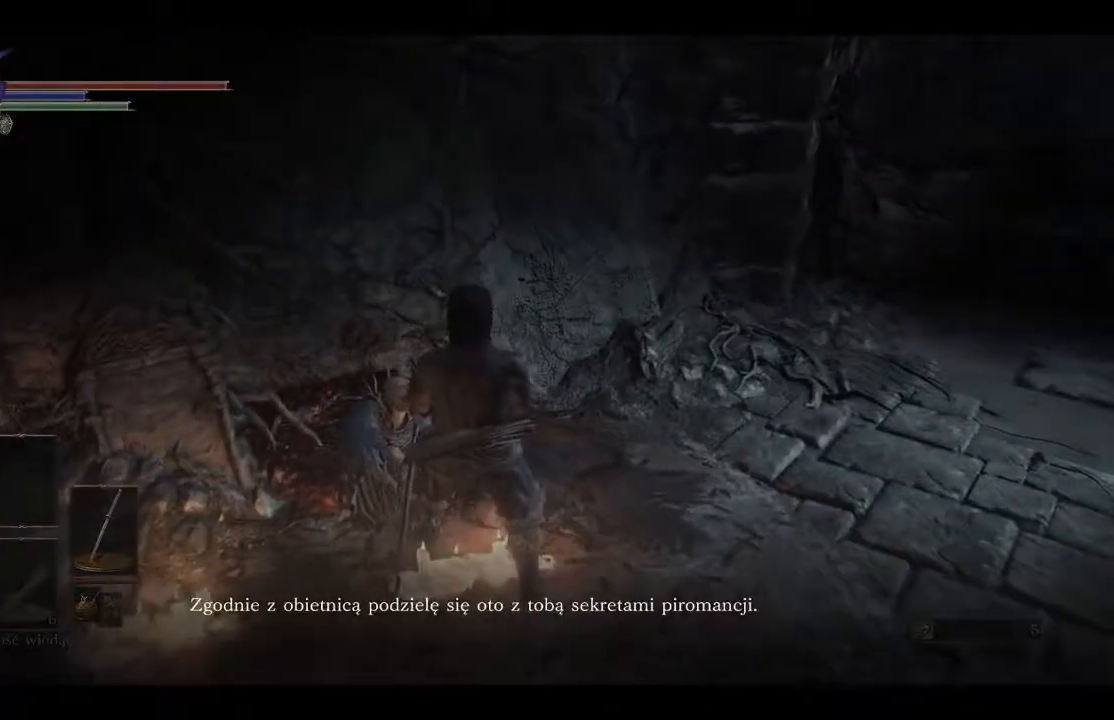
{"buttons": ["A"], "left_stick": "center", "right_stick": "center", "events": [[283, "A", "down"], [417, "A", "up"], [500, "A", "down"]]}
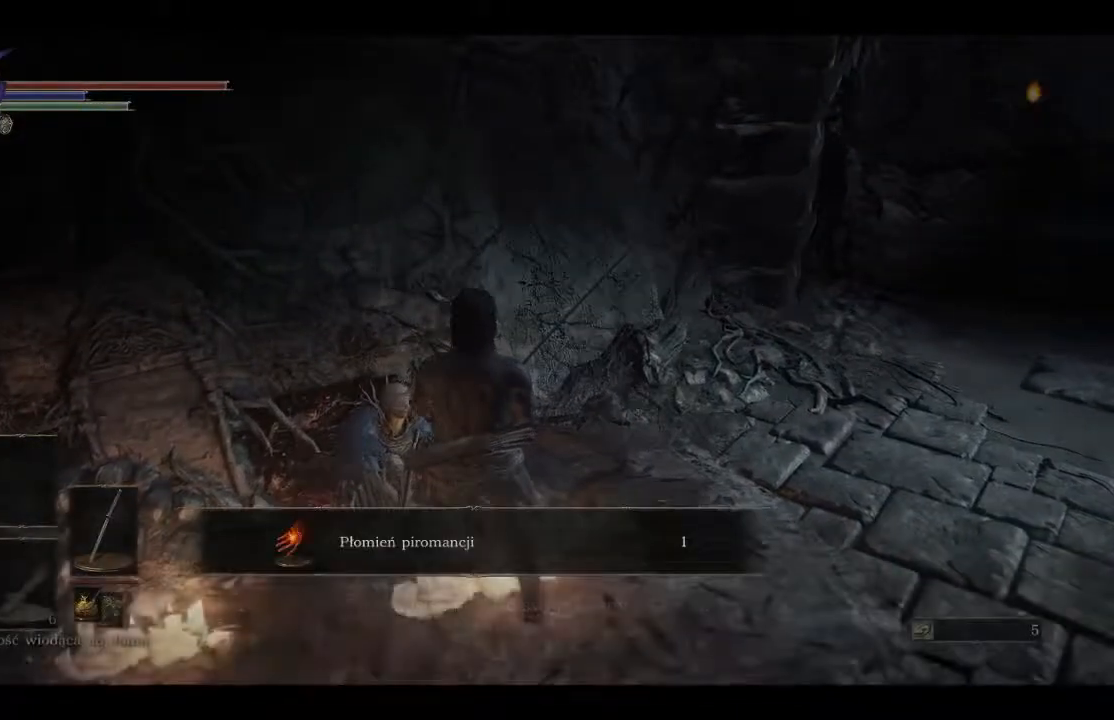
{"buttons": [], "left_stick": "center", "right_stick": "center", "events": [[117, "A", "up"]]}
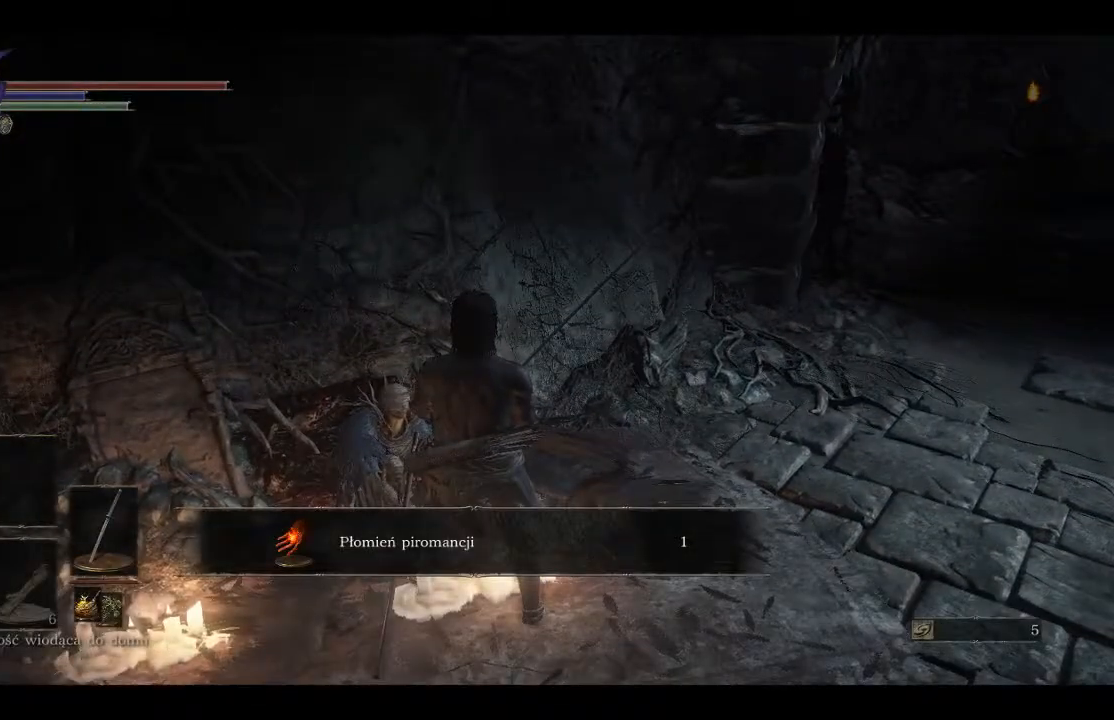
{"buttons": [], "left_stick": "center", "right_stick": "center", "events": [[17, "A", "down"], [150, "A", "up"], [183, "A", "down"], [317, "A", "up"], [400, "A", "down"], [467, "A", "up"]]}
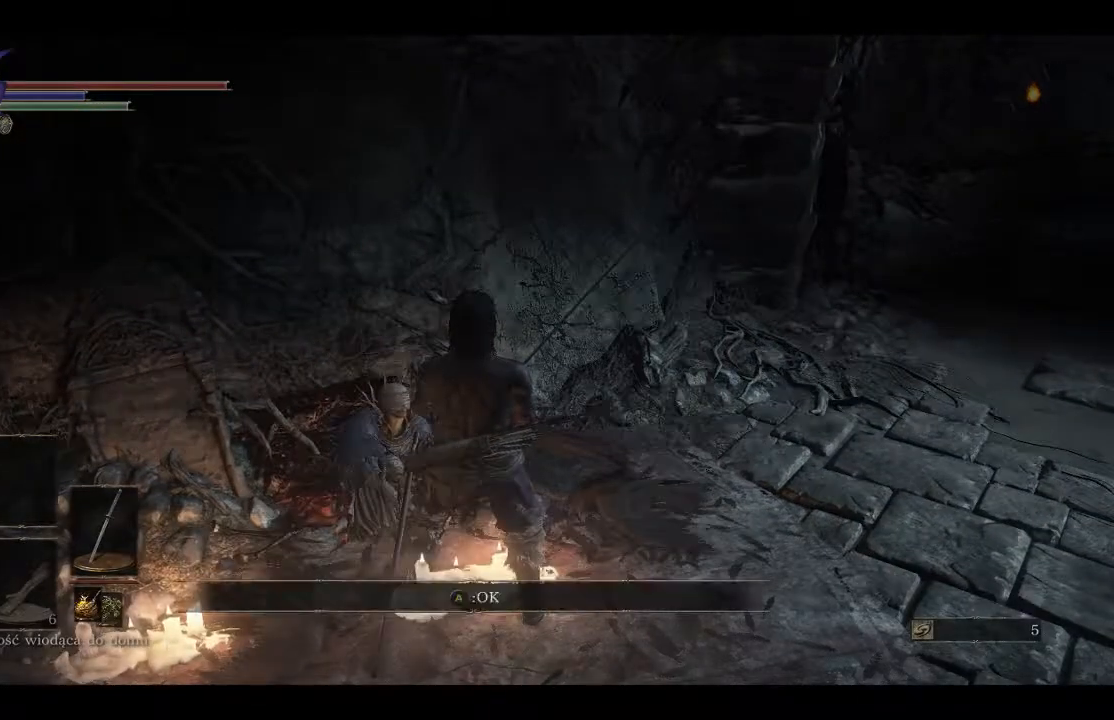
{"buttons": [], "left_stick": "center", "right_stick": "center", "events": [[50, "A", "down"], [133, "A", "up"], [217, "A", "down"], [283, "A", "up"], [367, "A", "down"], [467, "A", "up"]]}
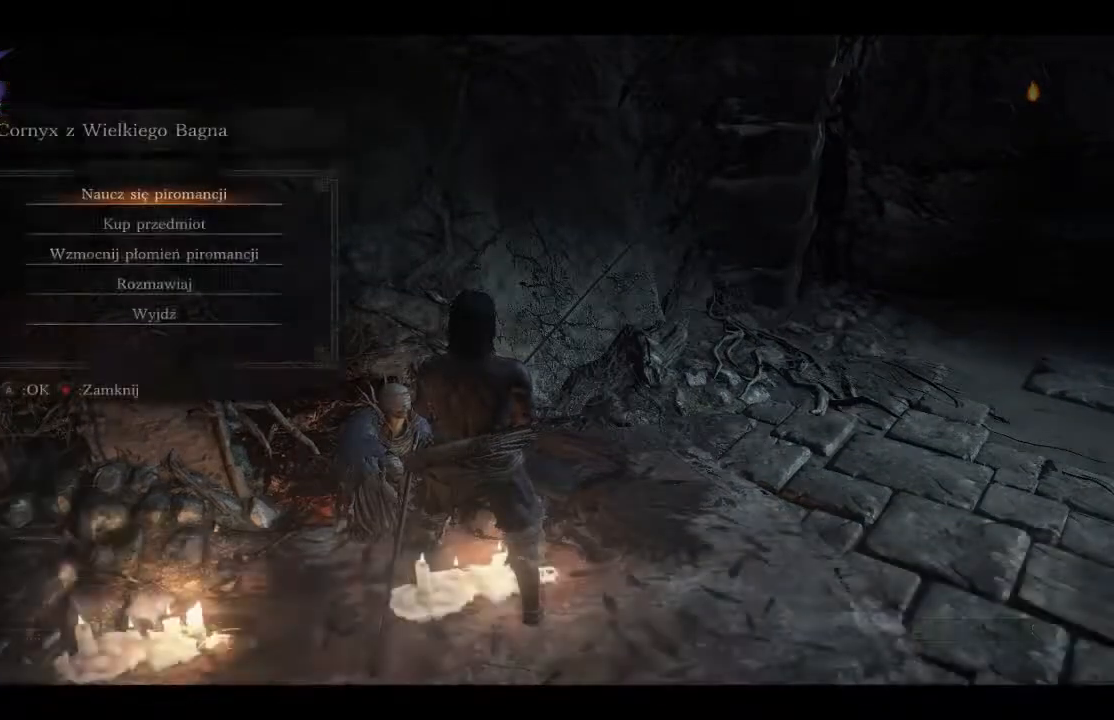
{"buttons": [], "left_stick": "center", "right_stick": "center", "events": [[33, "A", "down"], [133, "A", "up"]]}
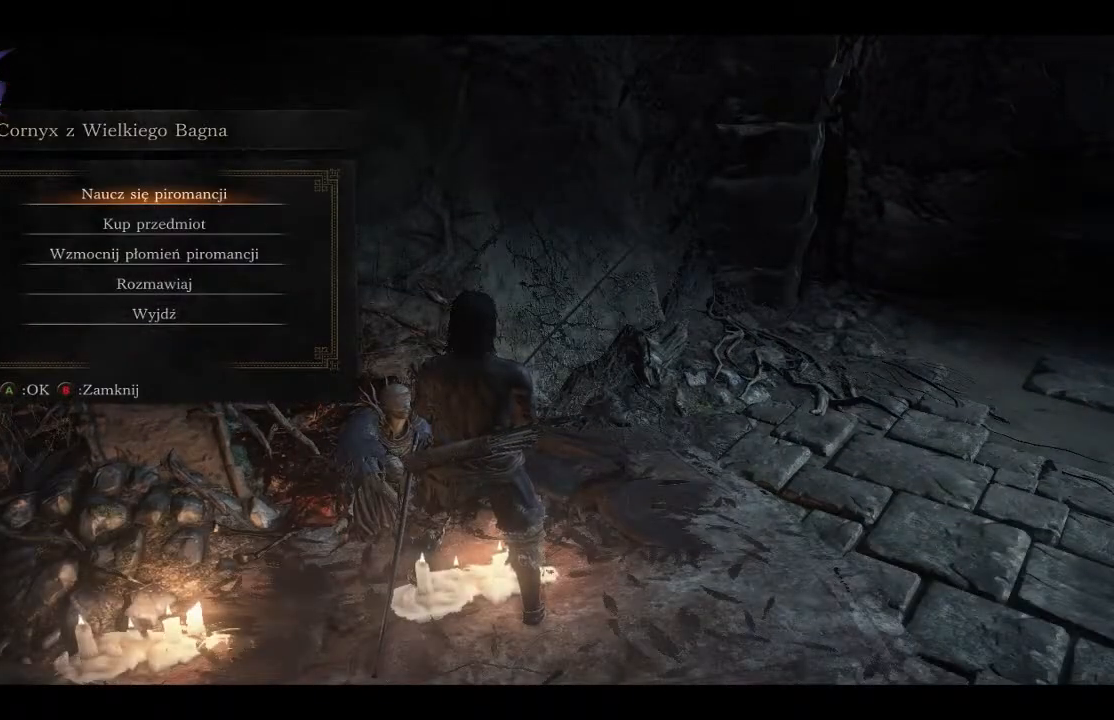
{"buttons": ["B"], "left_stick": "down-right", "right_stick": "center", "events": [[217, "B", "down"], [317, "B", "up"], [450, "B", "down"], [483, "left_stick", "down-right"]]}
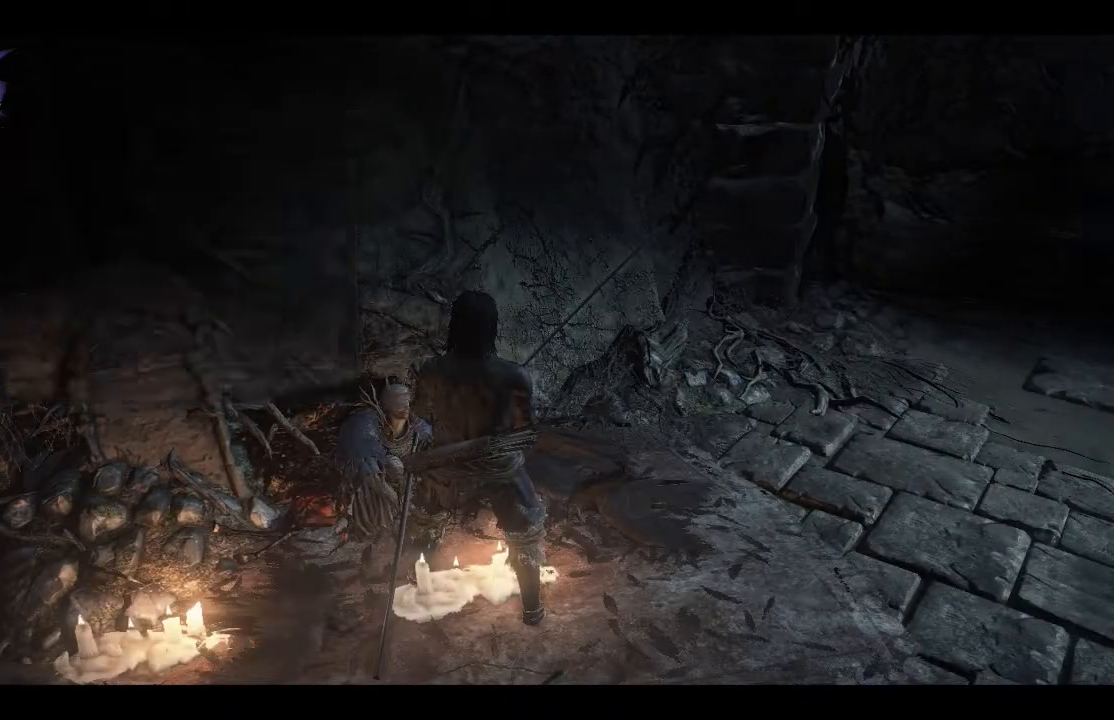
{"buttons": [], "left_stick": "down-right", "right_stick": "center", "events": [[183, "B", "up"]]}
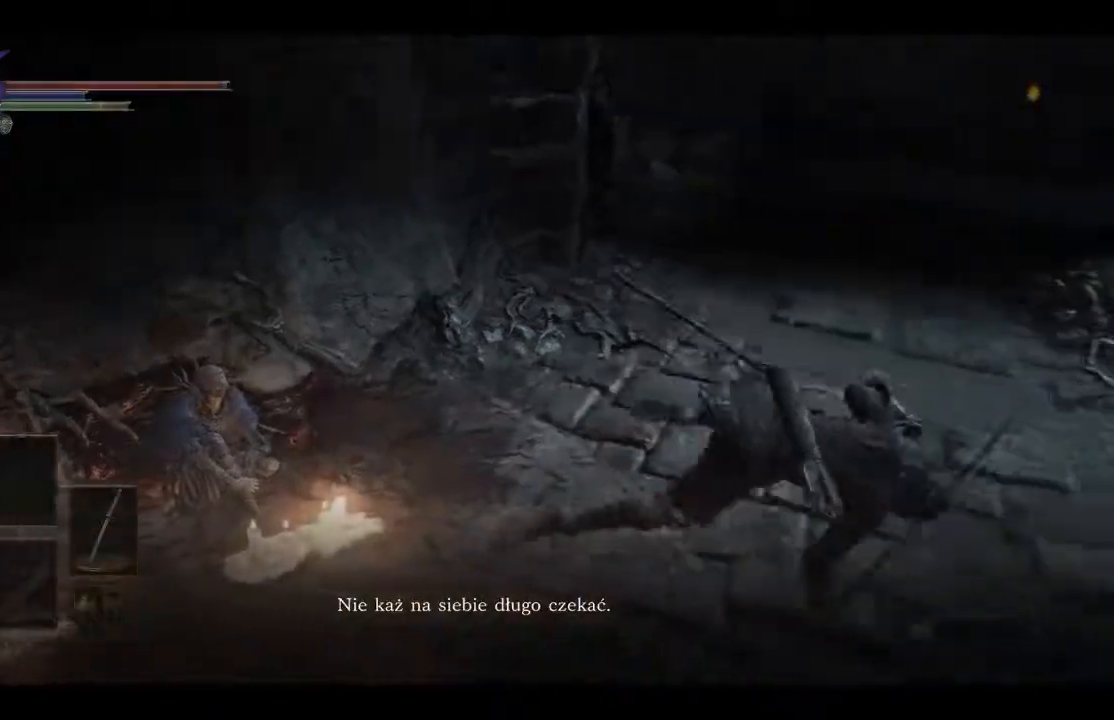
{"buttons": [], "left_stick": "up", "right_stick": "left", "events": [[133, "left_stick", "up-right"], [133, "right_stick", "left"], [217, "left_stick", "up"]]}
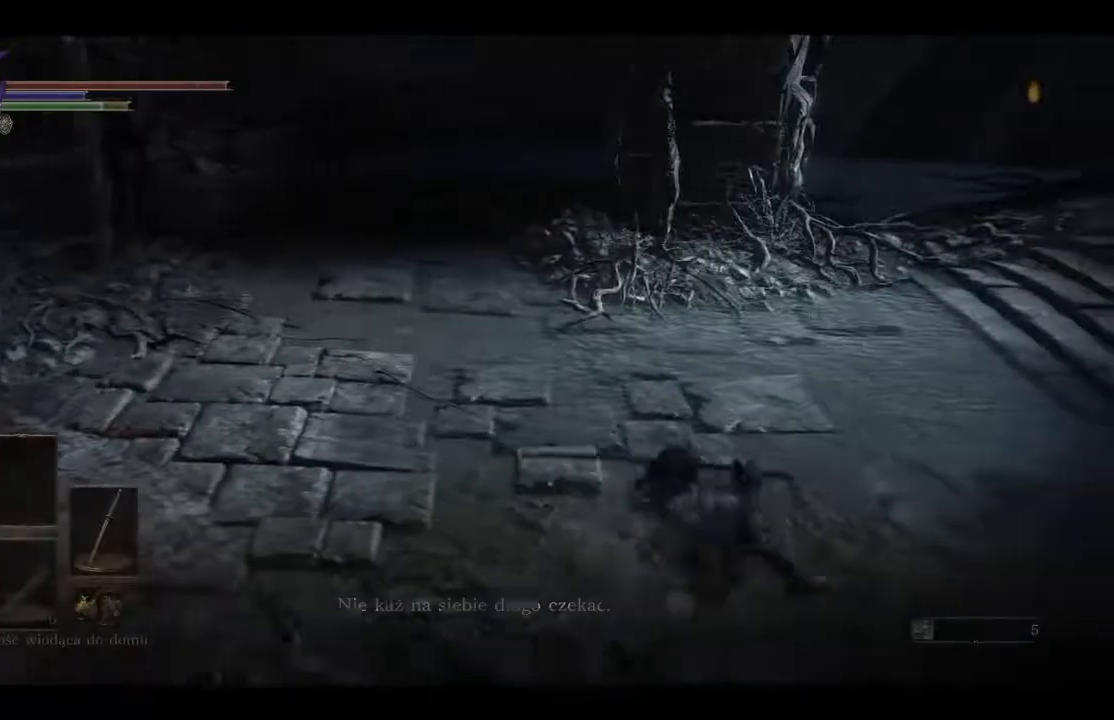
{"buttons": ["A"], "left_stick": "up", "right_stick": "center", "events": [[100, "A", "down"], [100, "right_stick", "center"], [200, "A", "up"], [283, "A", "down"], [383, "A", "up"], [450, "A", "down"]]}
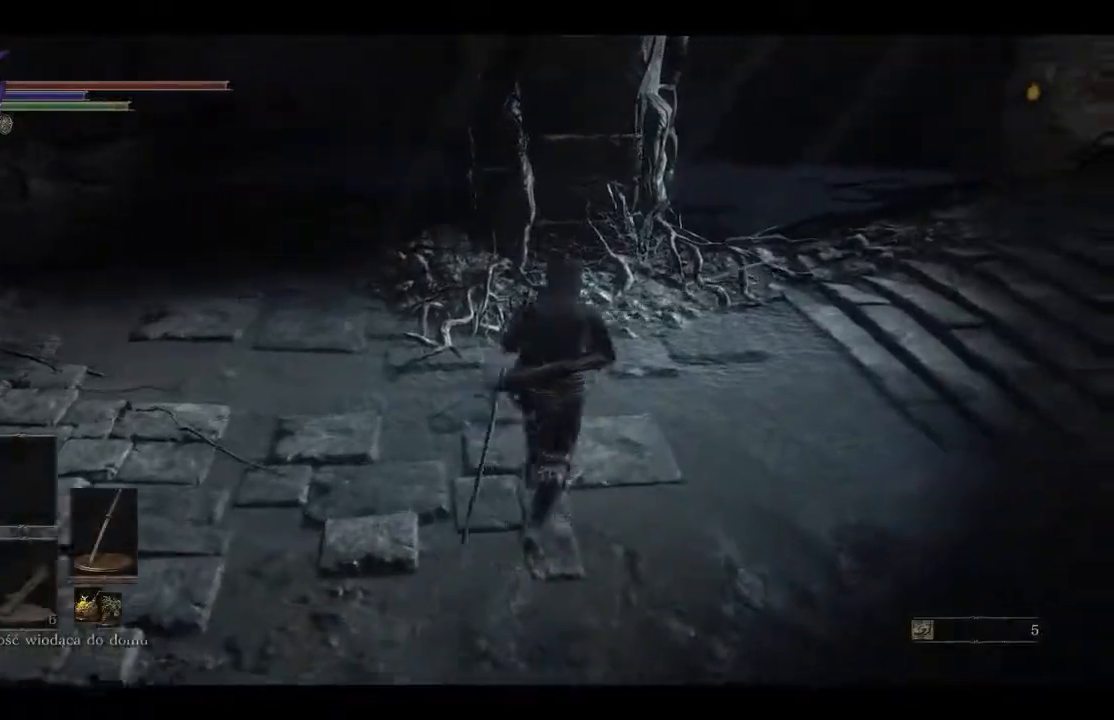
{"buttons": [], "left_stick": "left", "right_stick": "left", "events": [[33, "A", "up"], [200, "right_stick", "left"], [467, "left_stick", "left"]]}
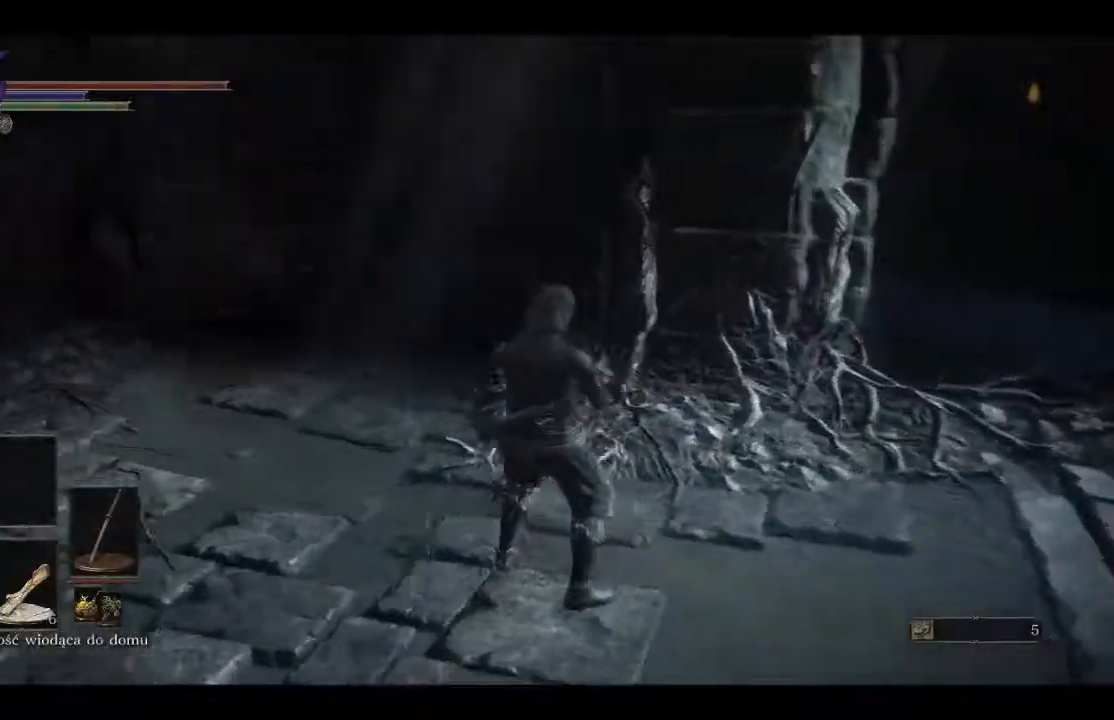
{"buttons": [], "left_stick": "up-left", "right_stick": "left", "events": [[233, "left_stick", "up-left"]]}
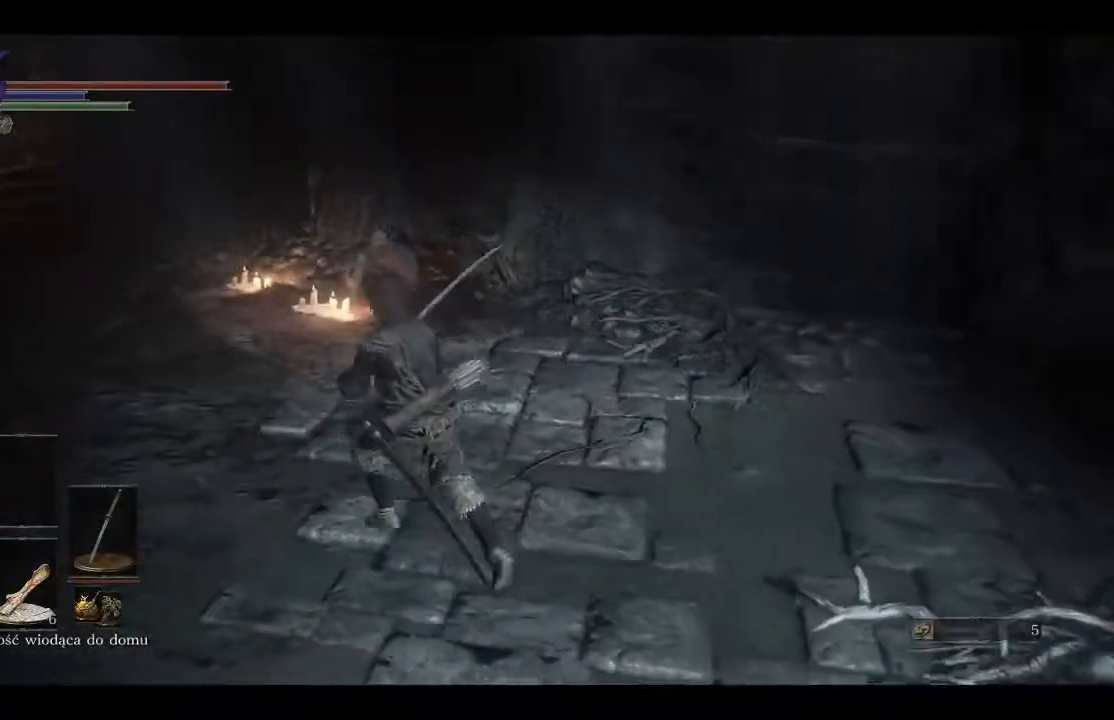
{"buttons": [], "left_stick": "up", "right_stick": "center", "events": [[267, "left_stick", "up"], [267, "right_stick", "down-right"], [433, "right_stick", "center"]]}
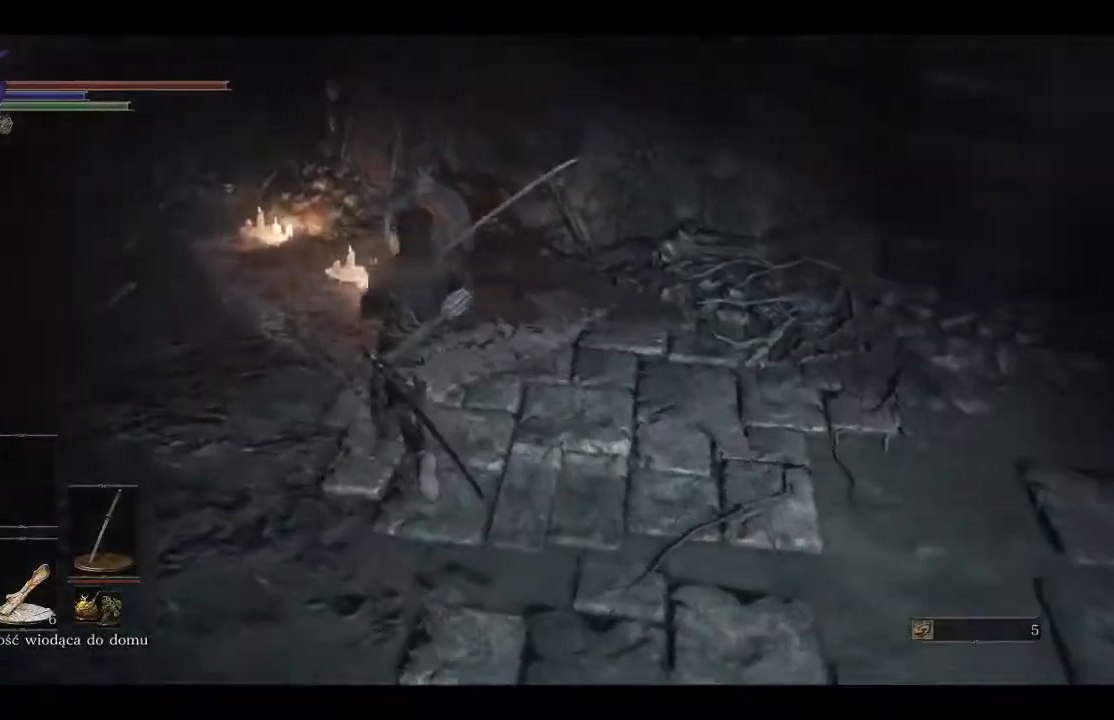
{"buttons": [], "left_stick": "up", "right_stick": "center", "events": []}
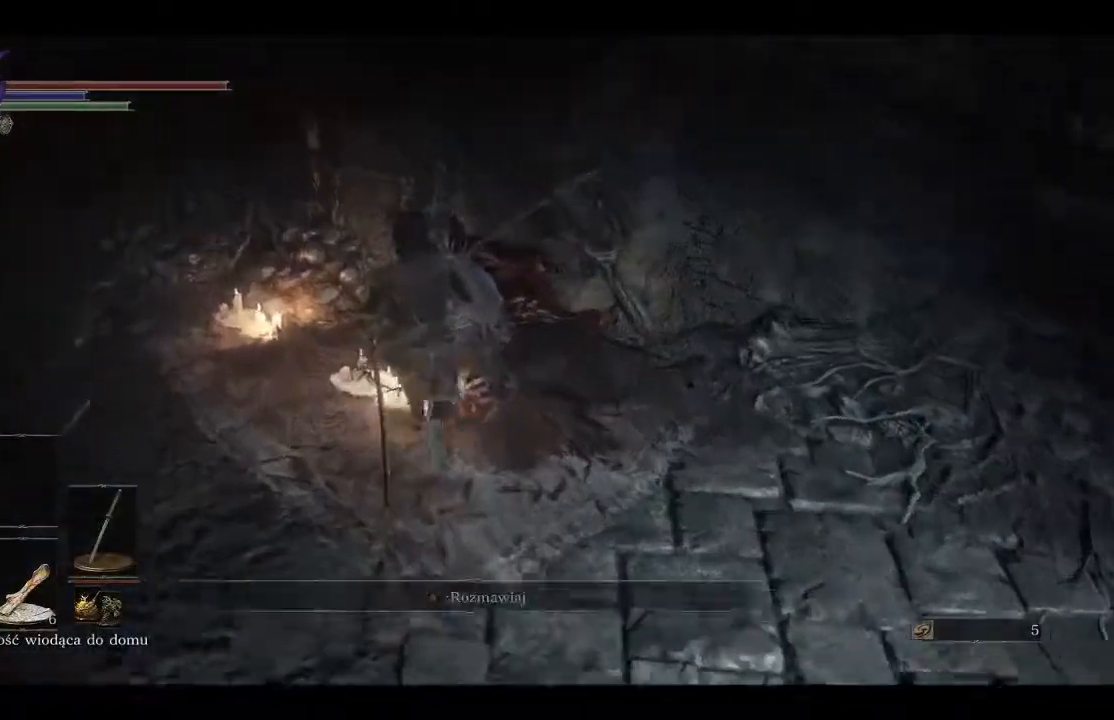
{"buttons": [], "left_stick": "center", "right_stick": "center", "events": [[17, "A", "down"], [100, "A", "up"], [183, "A", "down"], [183, "left_stick", "center"], [300, "A", "up"], [367, "A", "down"], [467, "A", "up"]]}
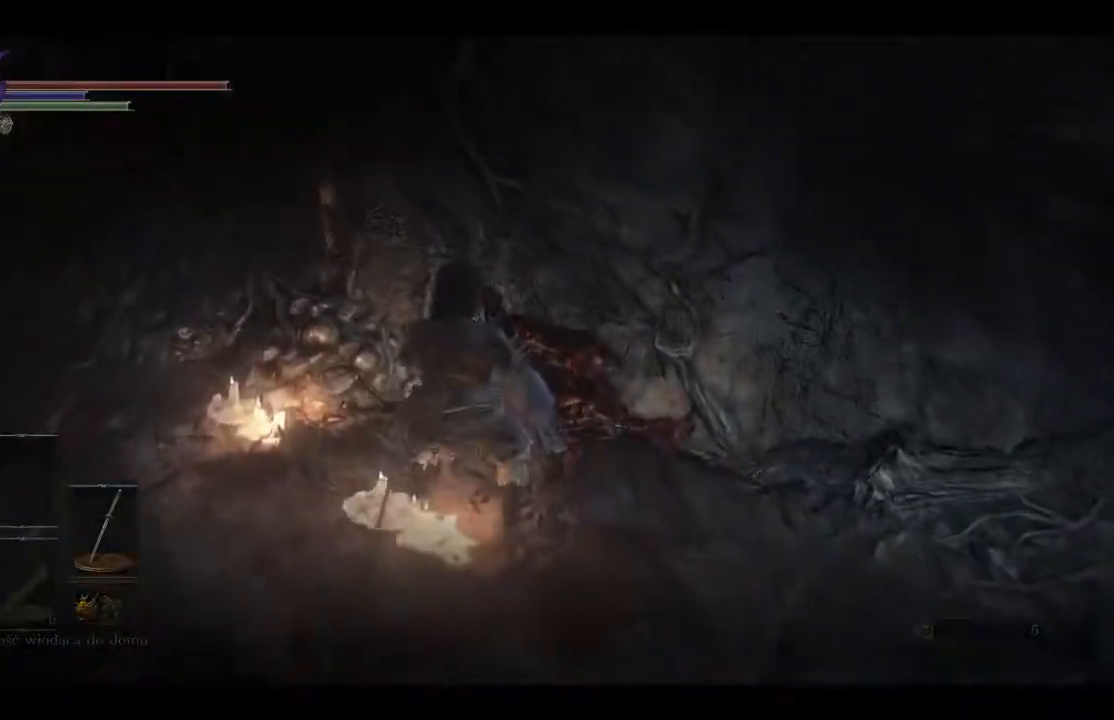
{"buttons": [], "left_stick": "center", "right_stick": "center", "events": [[33, "A", "down"], [133, "A", "up"]]}
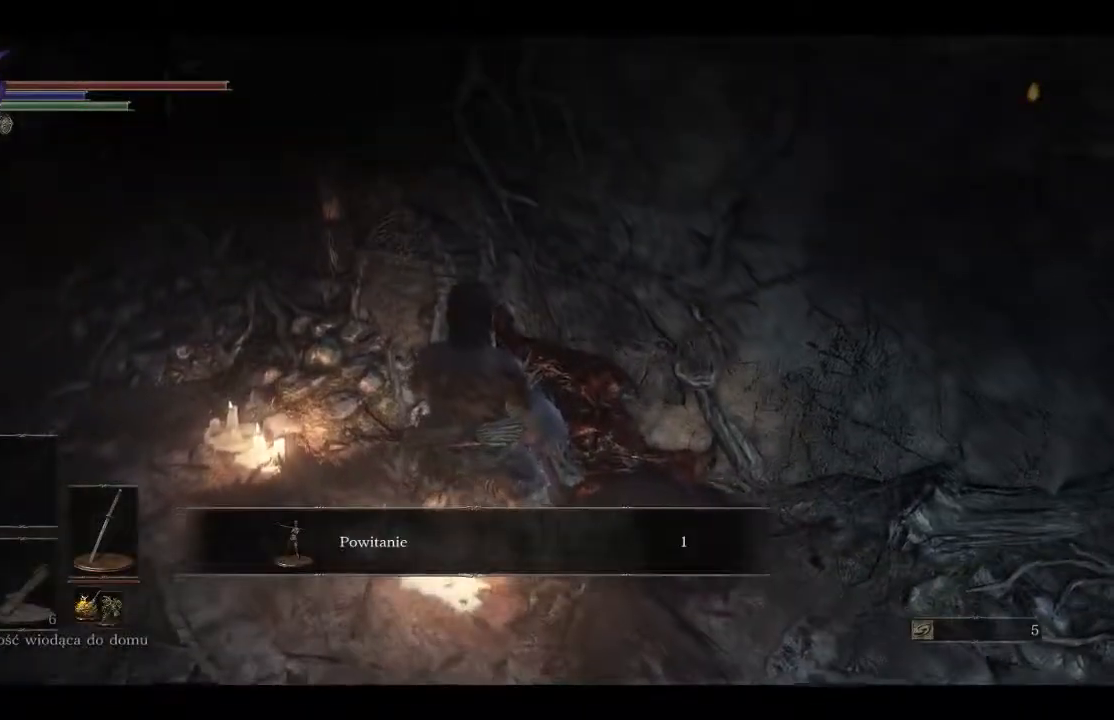
{"buttons": [], "left_stick": "up-left", "right_stick": "left", "events": [[100, "left_stick", "up-left"], [267, "right_stick", "left"]]}
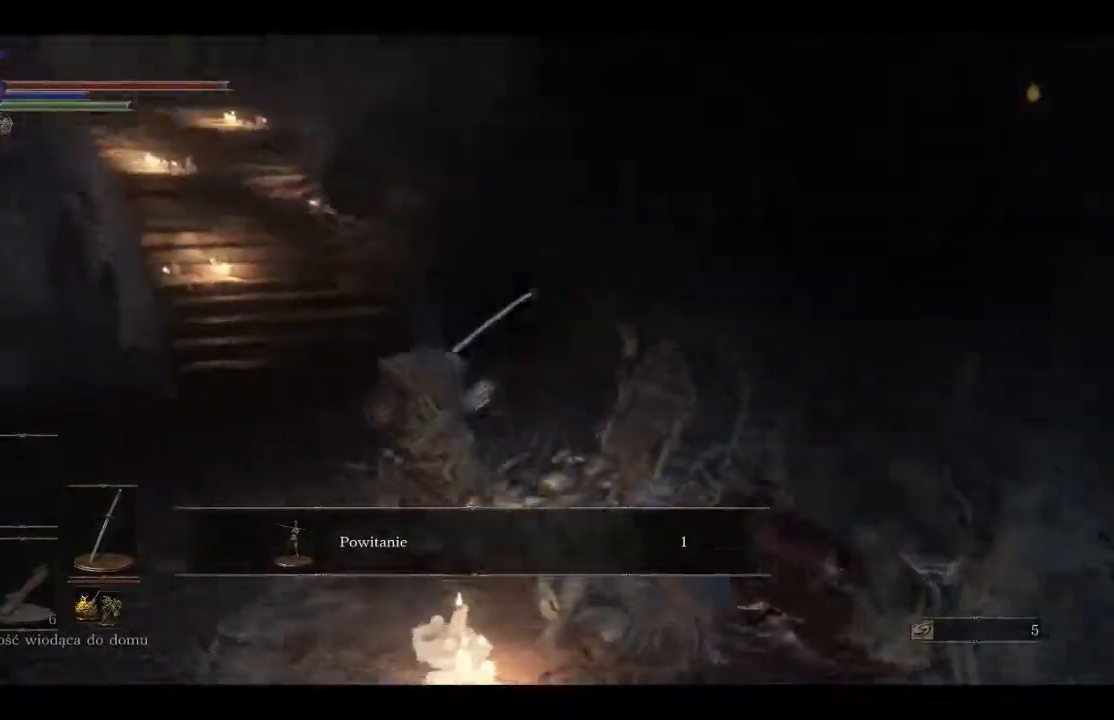
{"buttons": ["B"], "left_stick": "up", "right_stick": "center", "events": [[117, "left_stick", "up"], [167, "right_stick", "center"], [467, "B", "down"]]}
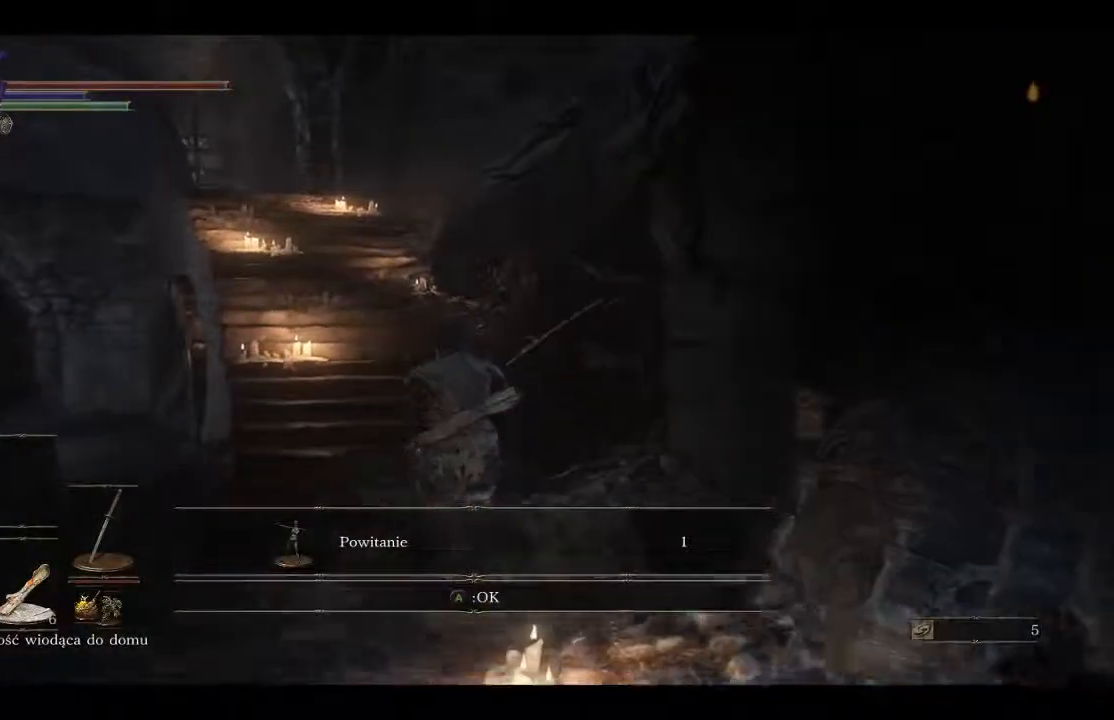
{"buttons": ["B"], "left_stick": "up", "right_stick": "center", "events": []}
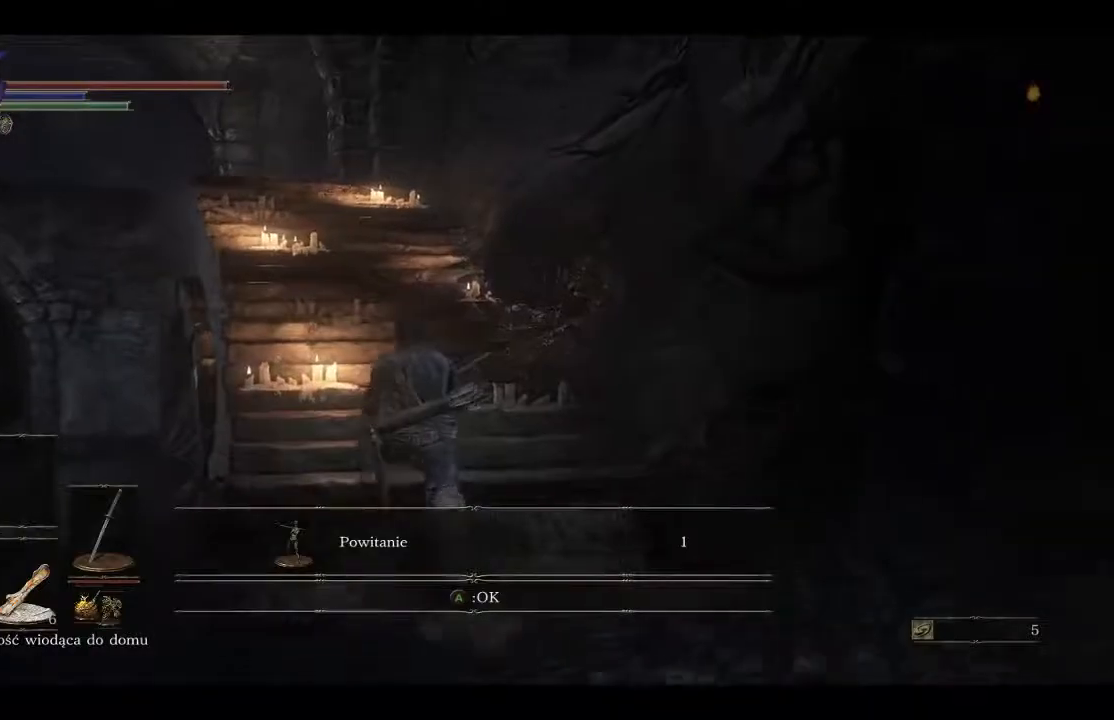
{"buttons": ["B"], "left_stick": "up", "right_stick": "center", "events": []}
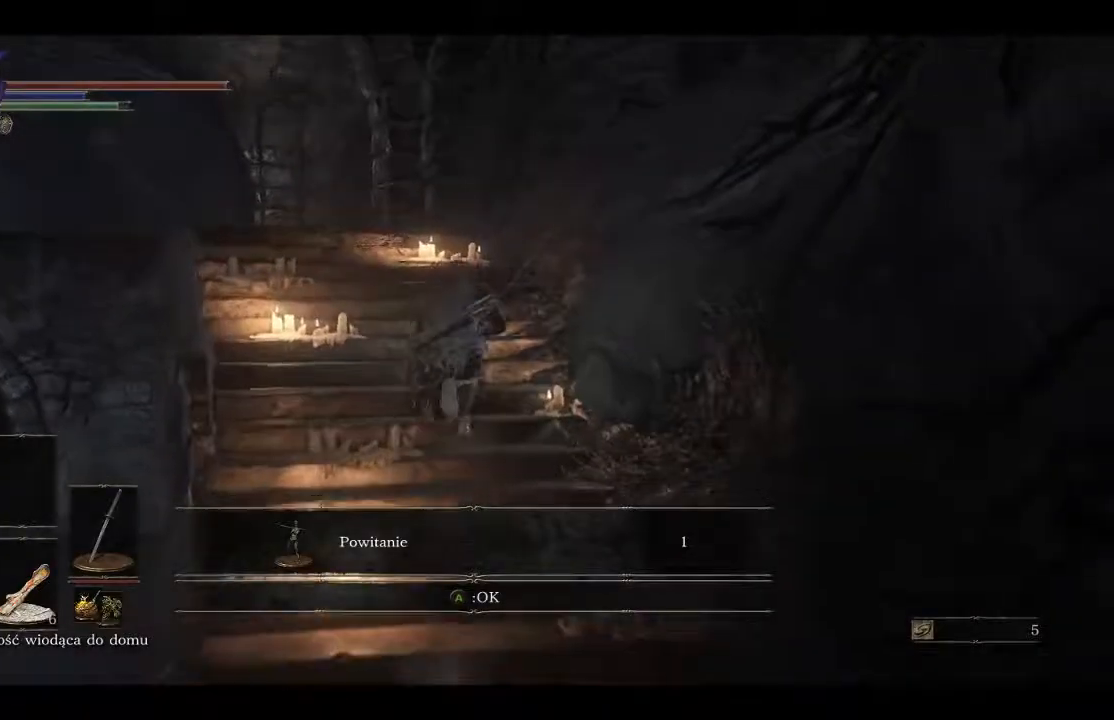
{"buttons": ["B"], "left_stick": "up-left", "right_stick": "center", "events": [[150, "left_stick", "up-left"]]}